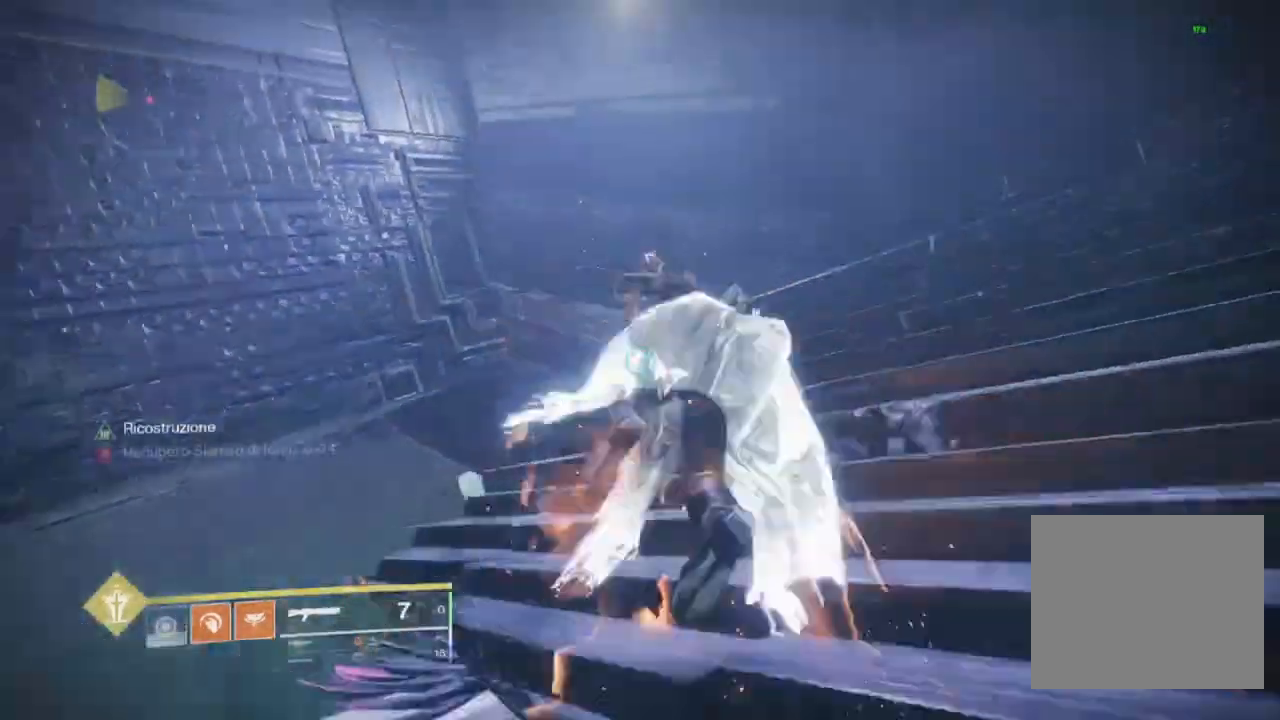
Gameplay with a controller (PlayStation layout); each line is a JSON object with the inputs held at the frame after it. "events" lists button and stick changes between this image and that frame as [ms after this image, input, new state], when the widget could be followed in between.
{"buttons": ["SQUARE", "L3"], "left_stick": "up", "right_stick": "center", "events": [[33, "right_stick", "up-right"], [167, "right_stick", "center"], [233, "L3", "down"], [267, "SQUARE", "down"], [333, "L3", "up"], [367, "SQUARE", "up"], [433, "L3", "down"], [433, "SQUARE", "down"]]}
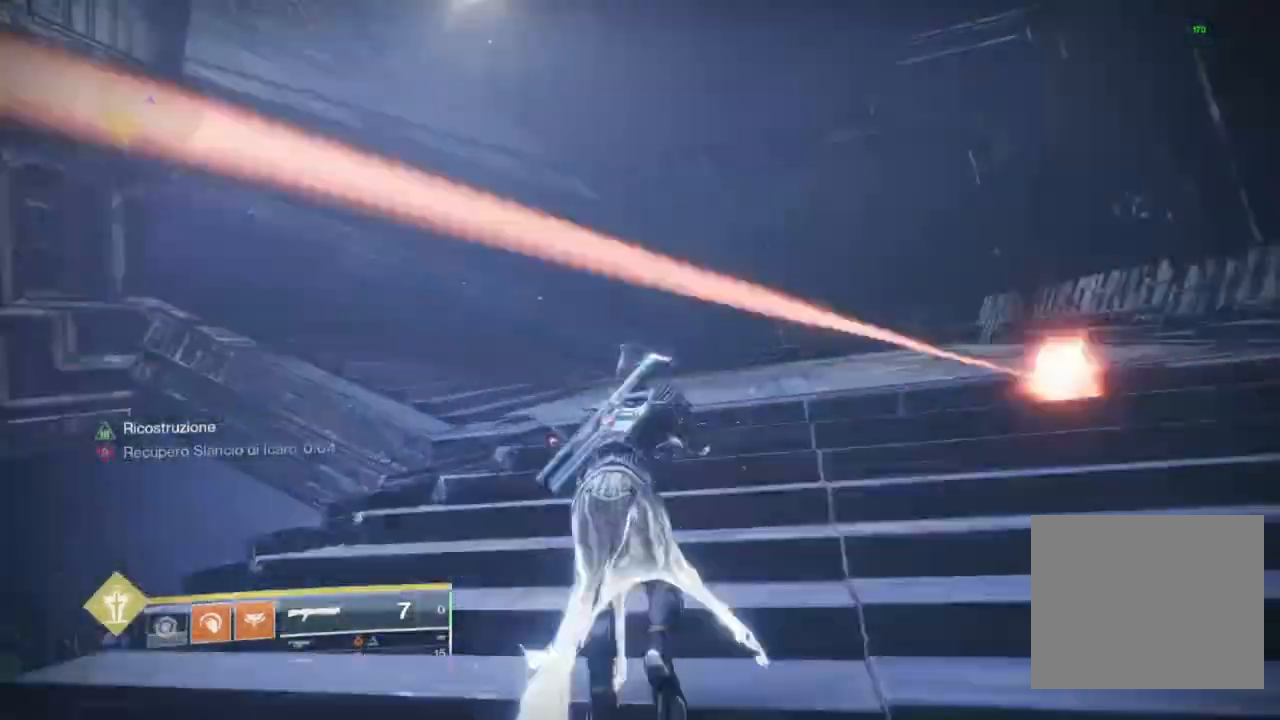
{"buttons": [], "left_stick": "up", "right_stick": "center", "events": [[33, "L3", "up"], [33, "SQUARE", "up"], [333, "right_stick", "left"], [467, "right_stick", "center"]]}
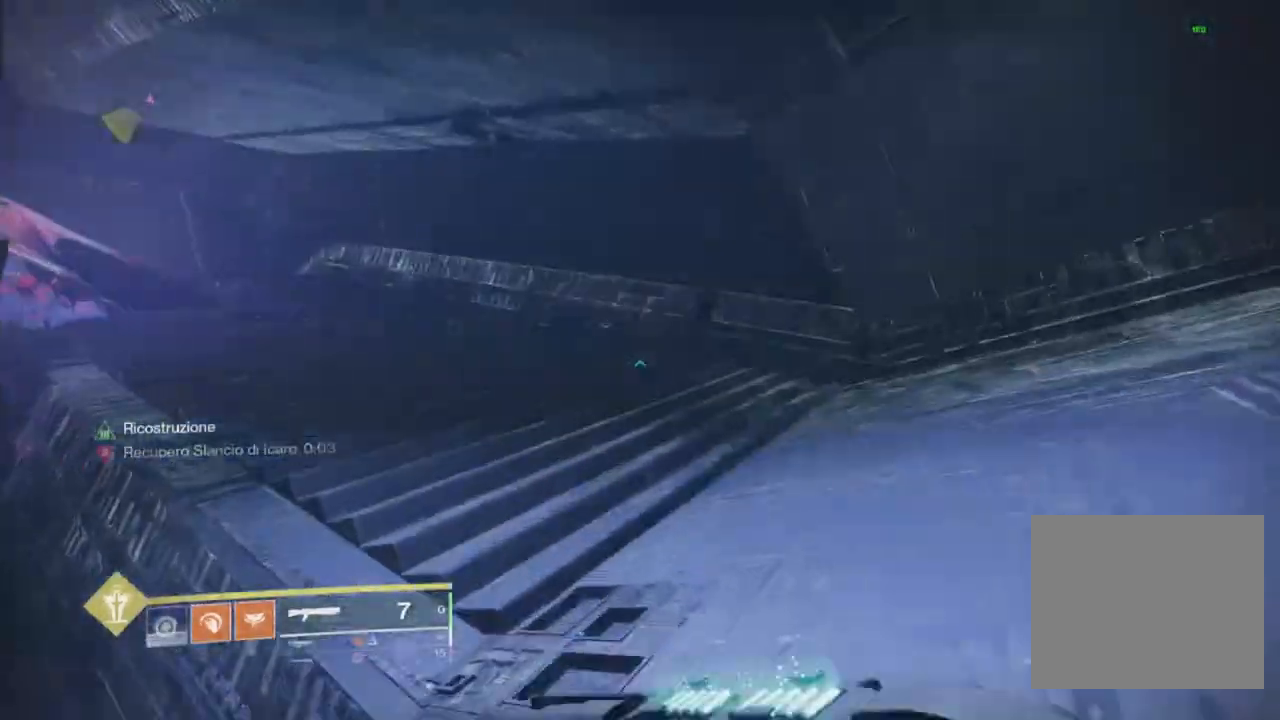
{"buttons": [], "left_stick": "up", "right_stick": "left", "events": [[100, "right_stick", "left"], [233, "CROSS", "down"], [333, "CROSS", "up"], [400, "CROSS", "down"], [467, "CROSS", "up"]]}
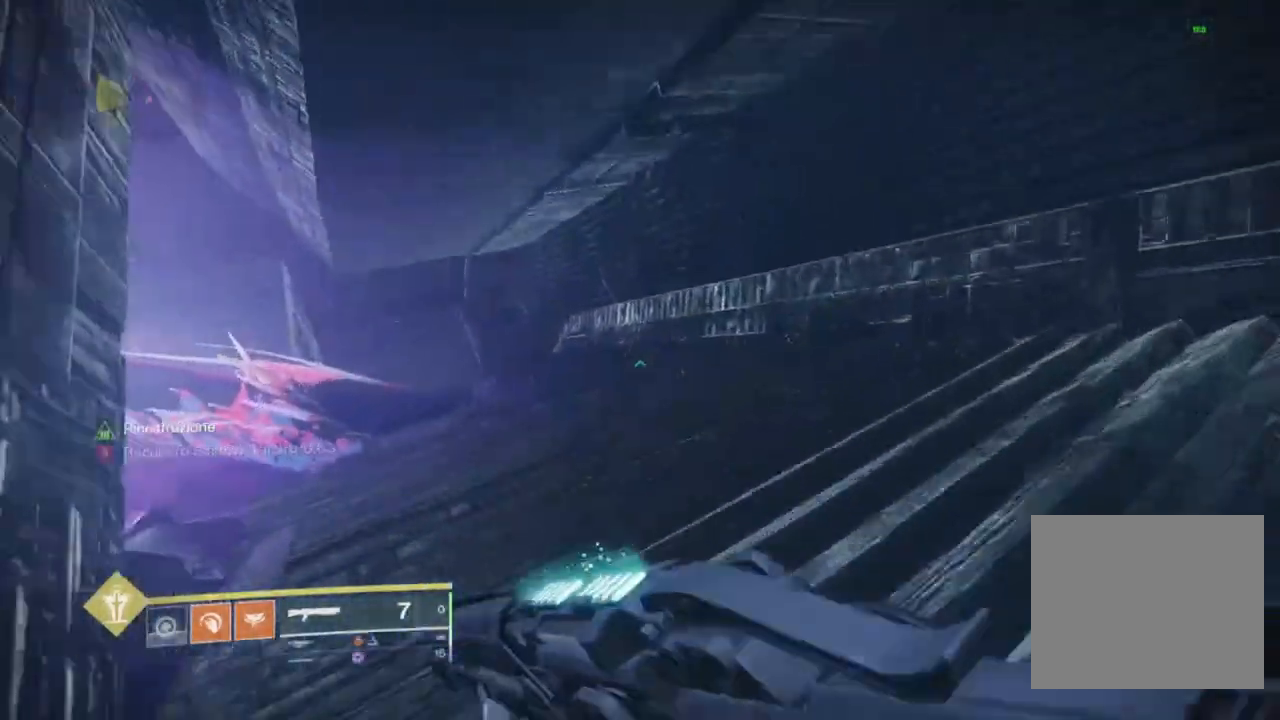
{"buttons": [], "left_stick": "up", "right_stick": "center", "events": [[133, "right_stick", "center"], [400, "CROSS", "down"], [467, "CROSS", "up"]]}
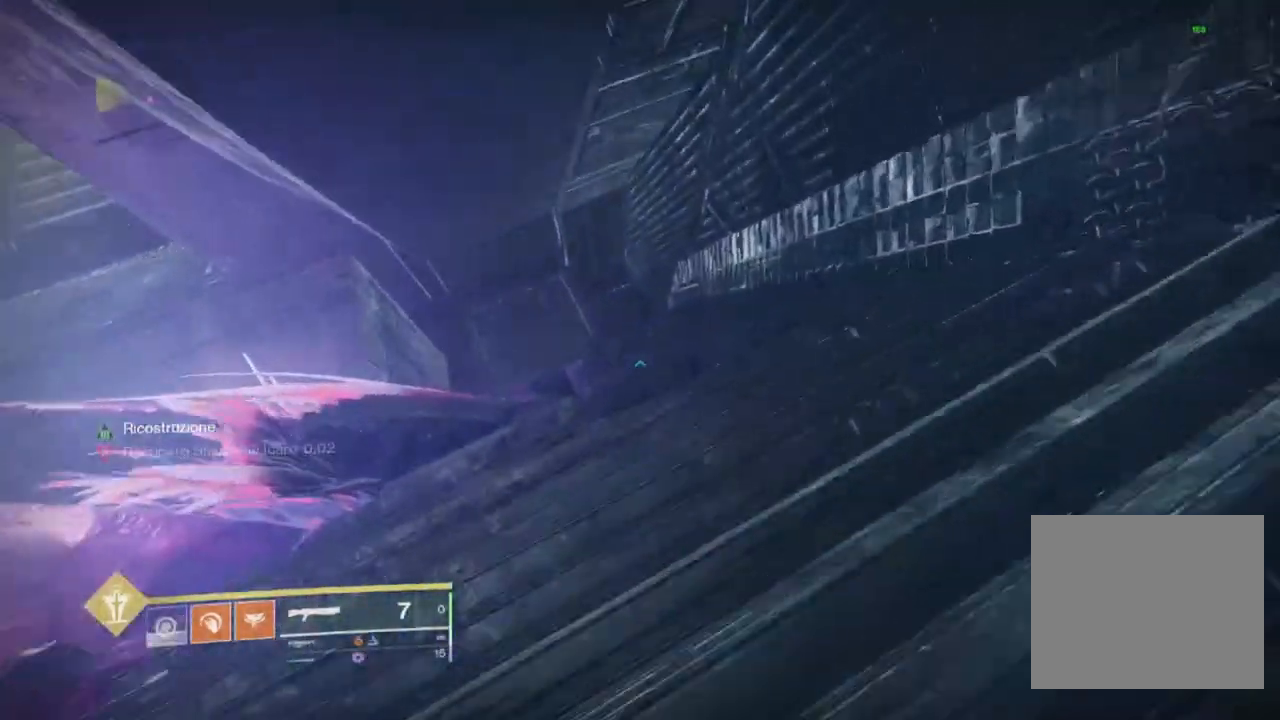
{"buttons": ["CROSS"], "left_stick": "up", "right_stick": "left", "events": [[233, "right_stick", "down-left"], [433, "right_stick", "left"], [500, "CROSS", "down"]]}
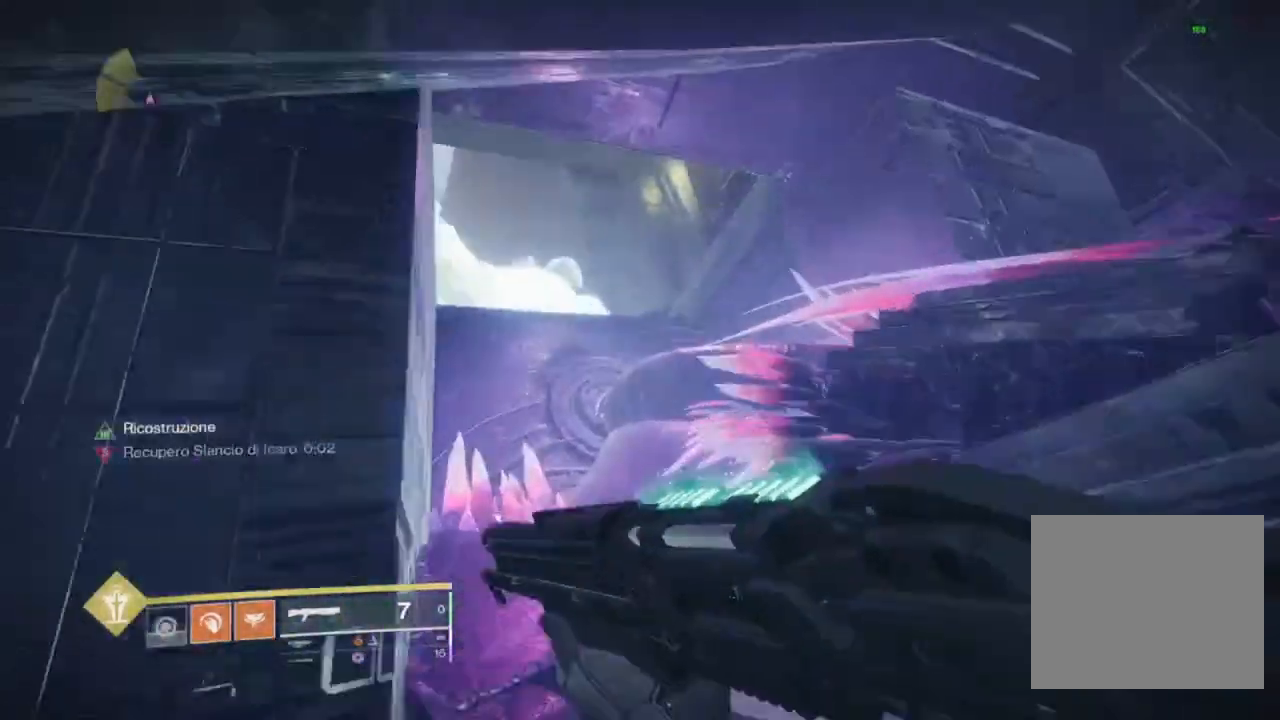
{"buttons": [], "left_stick": "up", "right_stick": "center", "events": [[33, "right_stick", "center"], [67, "CROSS", "up"], [167, "CROSS", "down"], [233, "CROSS", "up"], [267, "right_stick", "down-left"], [367, "right_stick", "center"], [433, "CROSS", "down"], [500, "CROSS", "up"]]}
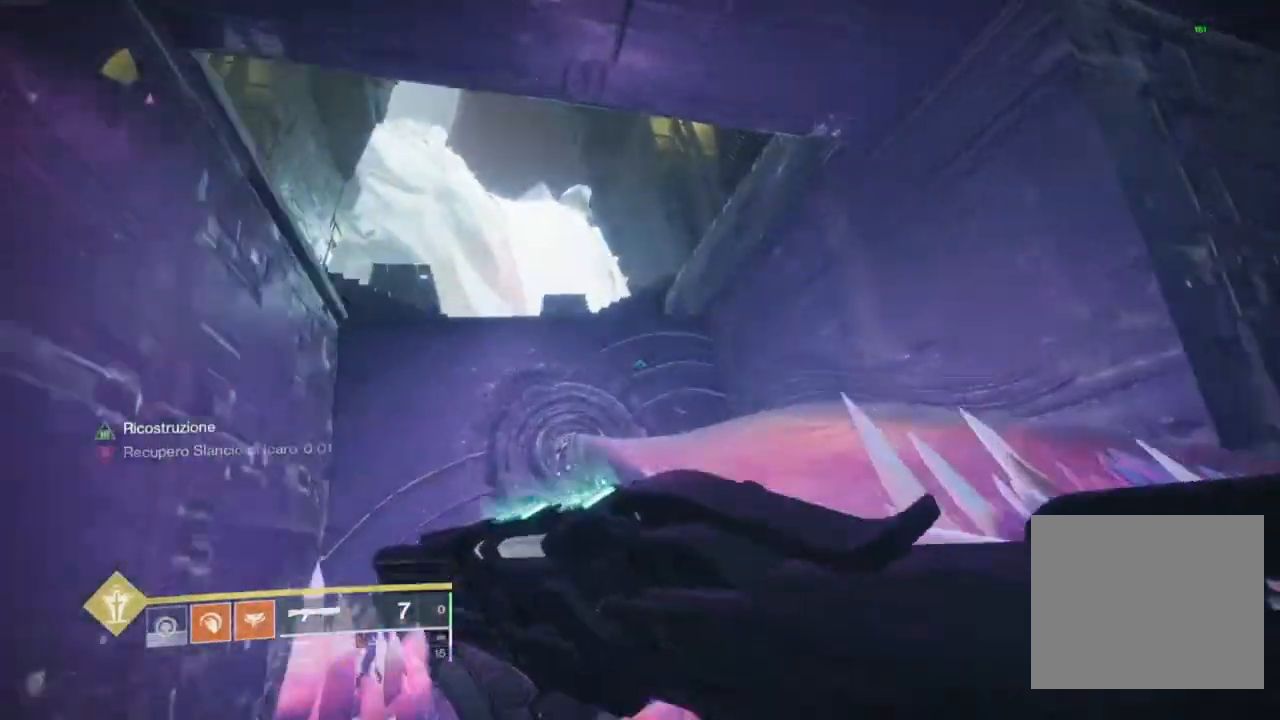
{"buttons": [], "left_stick": "up", "right_stick": "down-left", "events": [[200, "TRIANGLE", "down"], [300, "TRIANGLE", "up"], [433, "right_stick", "down-left"]]}
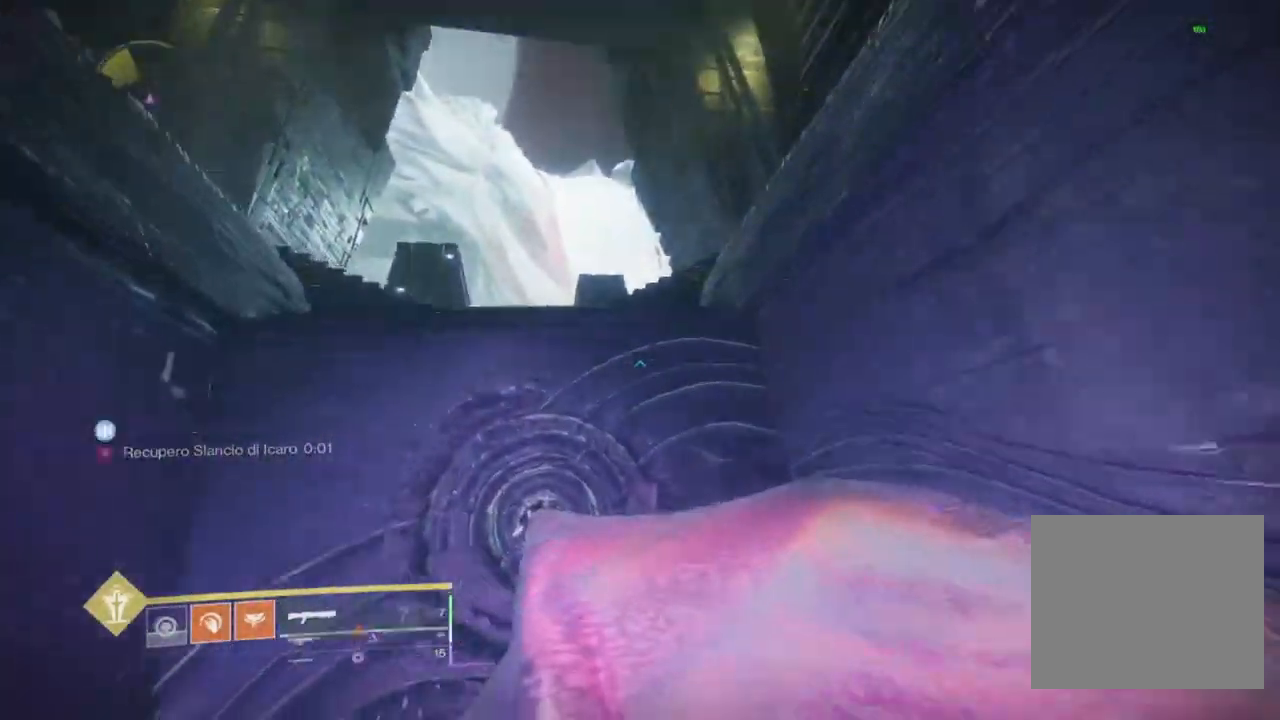
{"buttons": [], "left_stick": "up", "right_stick": "center", "events": [[33, "right_stick", "center"], [233, "right_stick", "left"], [300, "CROSS", "down"], [333, "right_stick", "center"], [400, "CROSS", "up"]]}
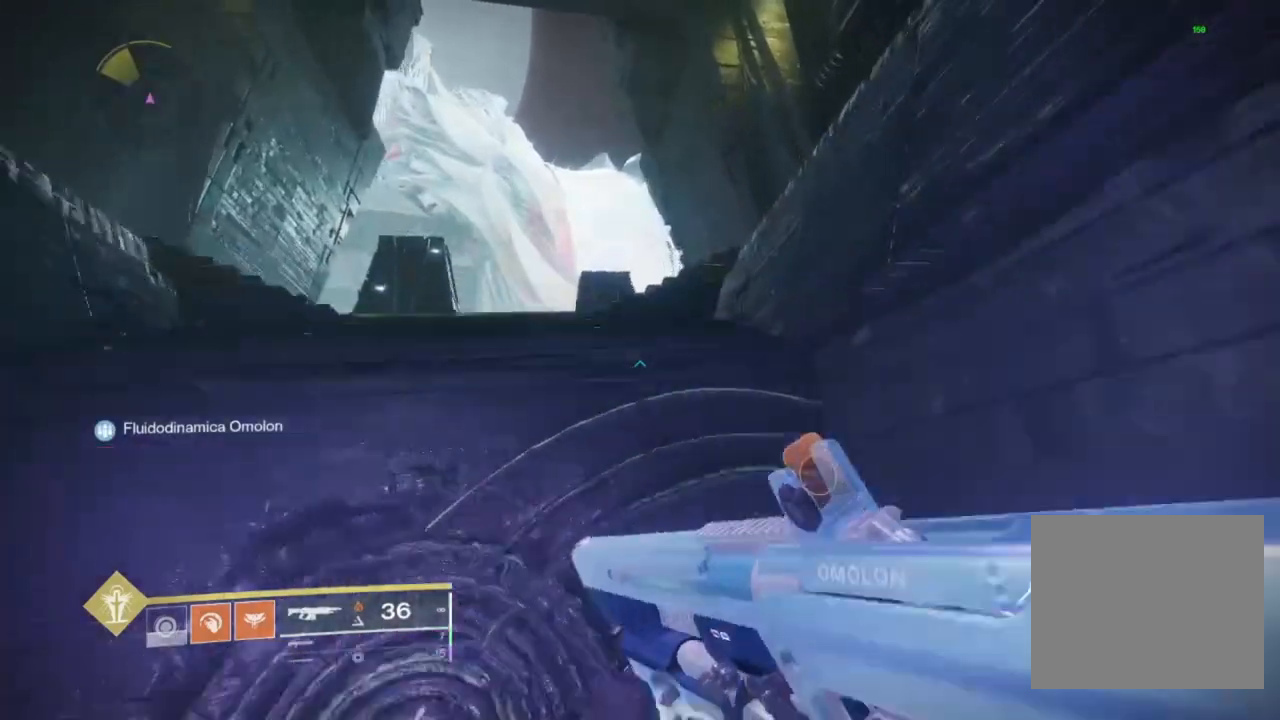
{"buttons": [], "left_stick": "up", "right_stick": "down", "events": [[33, "CROSS", "down"], [100, "CROSS", "up"], [233, "right_stick", "down-right"], [367, "right_stick", "center"], [467, "right_stick", "down"]]}
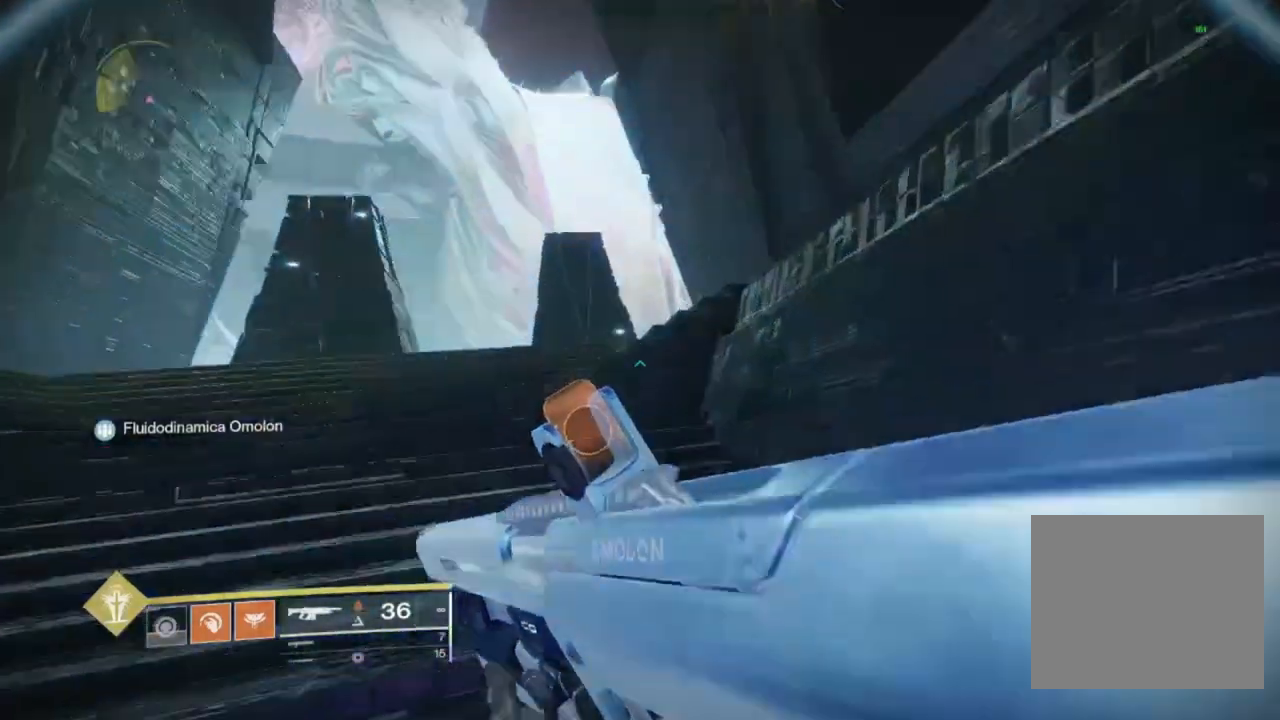
{"buttons": [], "left_stick": "up", "right_stick": "left", "events": [[100, "right_stick", "center"], [300, "CROSS", "down"], [367, "CROSS", "up"], [433, "right_stick", "left"]]}
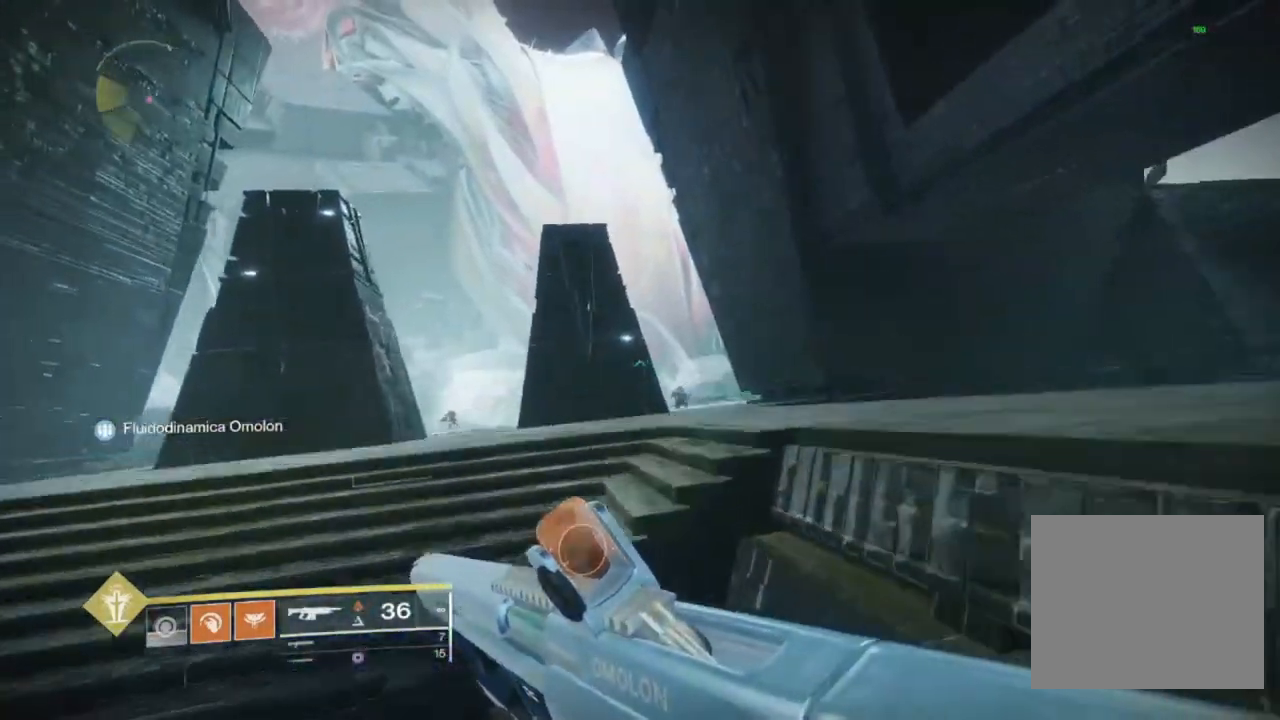
{"buttons": [], "left_stick": "up", "right_stick": "left", "events": [[33, "right_stick", "center"], [333, "right_stick", "left"]]}
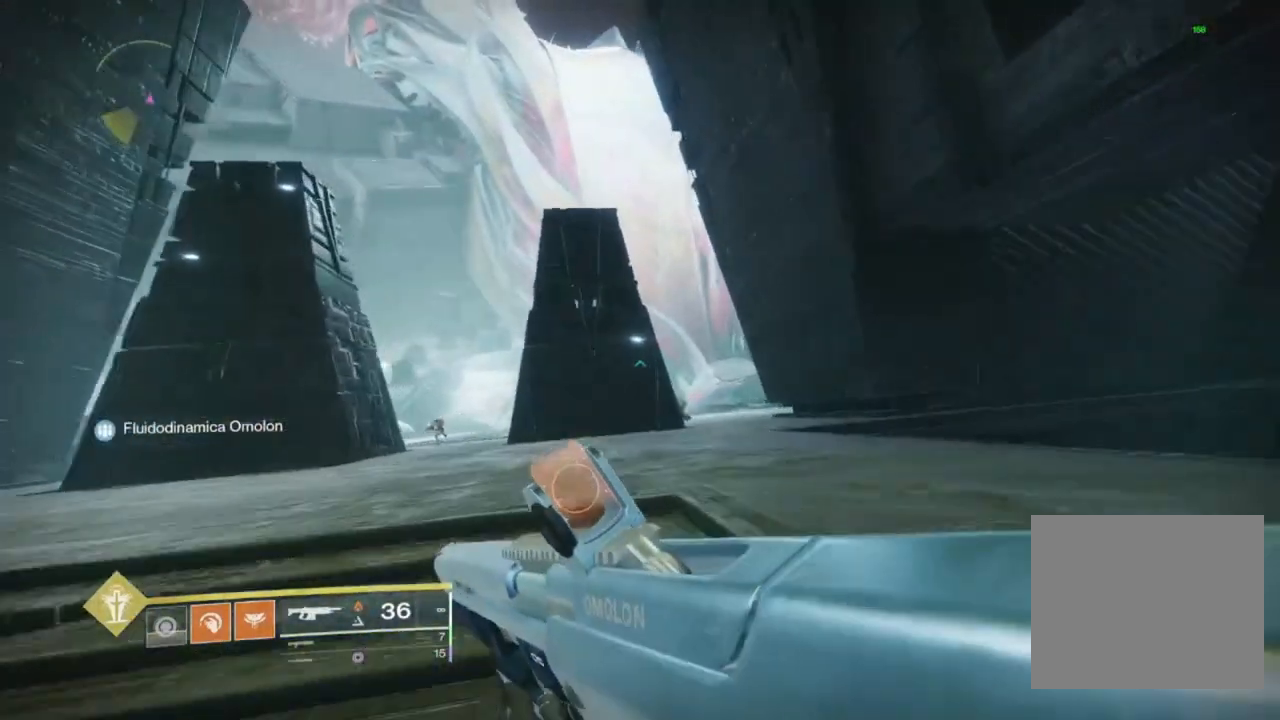
{"buttons": [], "left_stick": "up", "right_stick": "left", "events": [[67, "right_stick", "center"], [367, "right_stick", "left"]]}
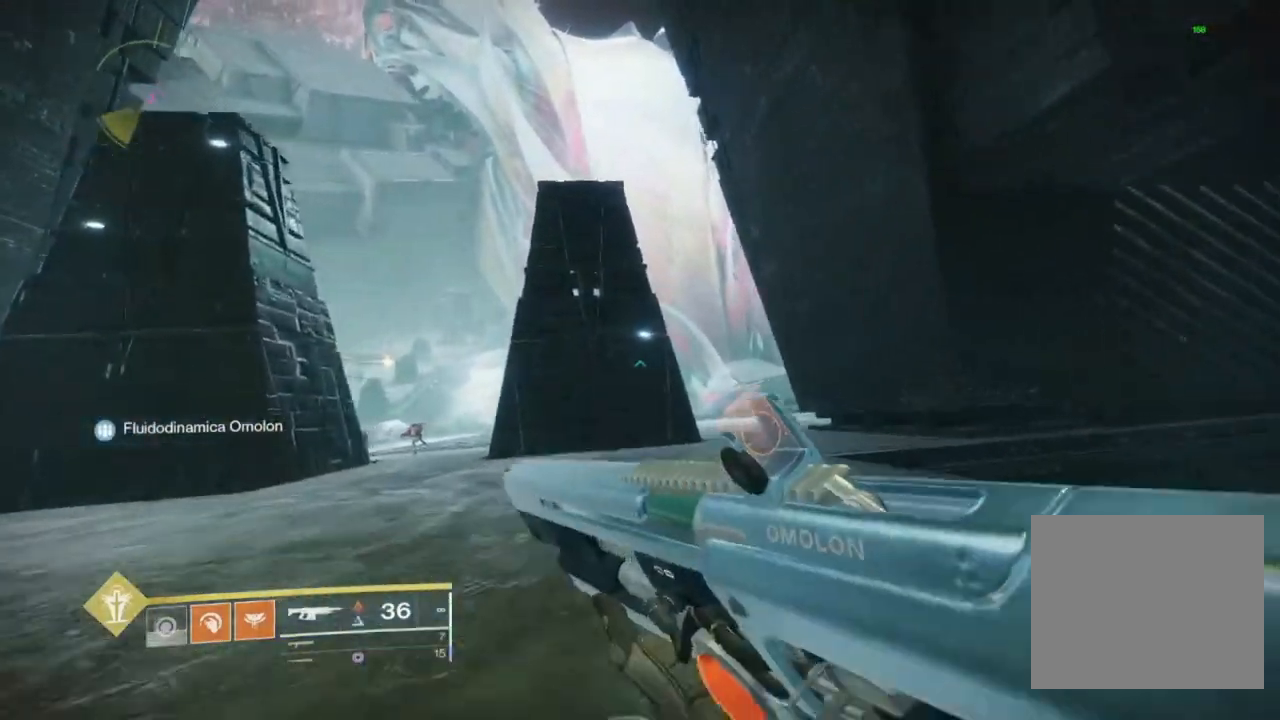
{"buttons": ["CROSS"], "left_stick": "up", "right_stick": "center", "events": [[67, "right_stick", "center"], [300, "CROSS", "down"], [367, "CROSS", "up"], [433, "CROSS", "down"]]}
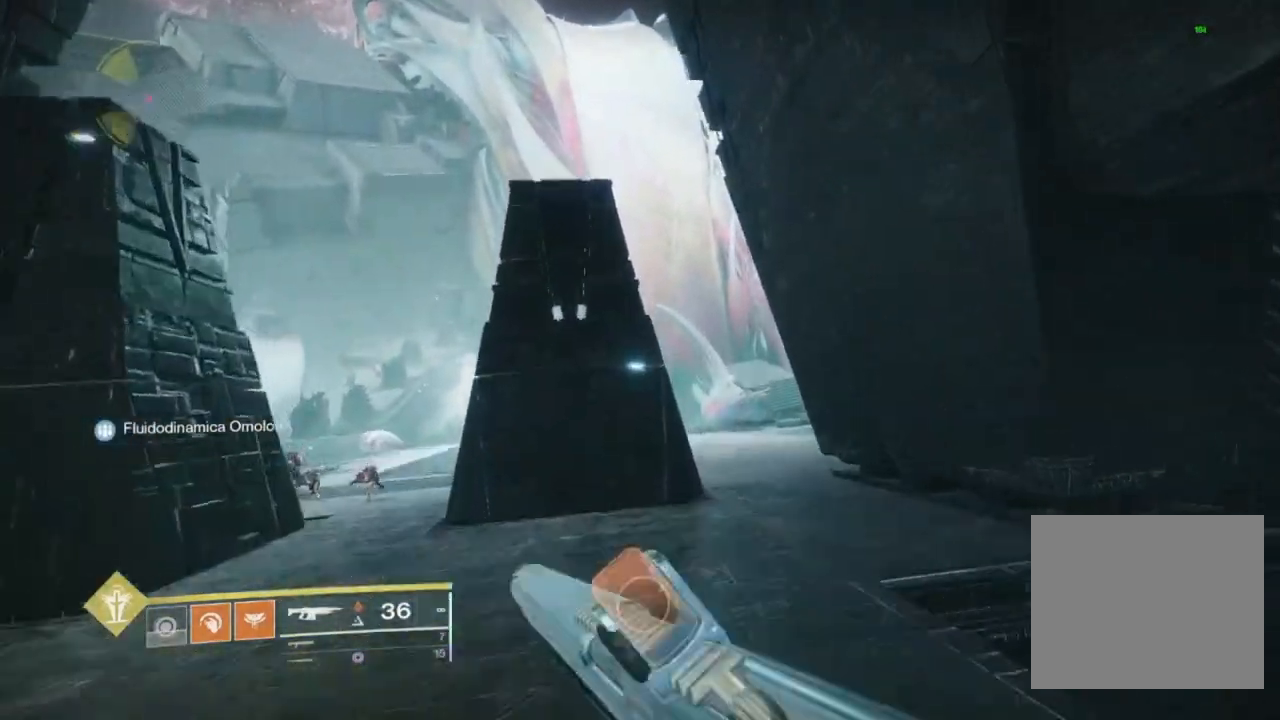
{"buttons": [], "left_stick": "up", "right_stick": "down-left", "events": [[33, "CROSS", "up"], [133, "right_stick", "left"], [267, "right_stick", "center"], [400, "right_stick", "down-left"]]}
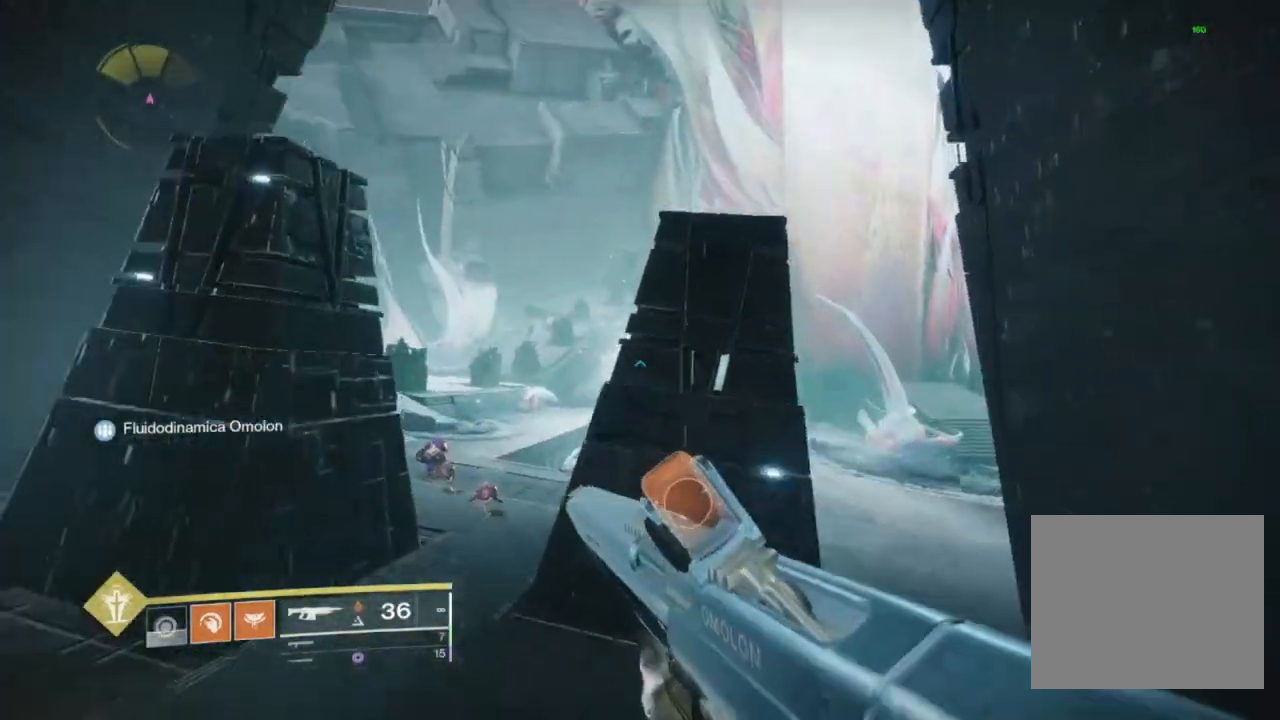
{"buttons": [], "left_stick": "up", "right_stick": "center", "events": [[33, "right_stick", "center"], [233, "right_stick", "right"], [367, "right_stick", "center"]]}
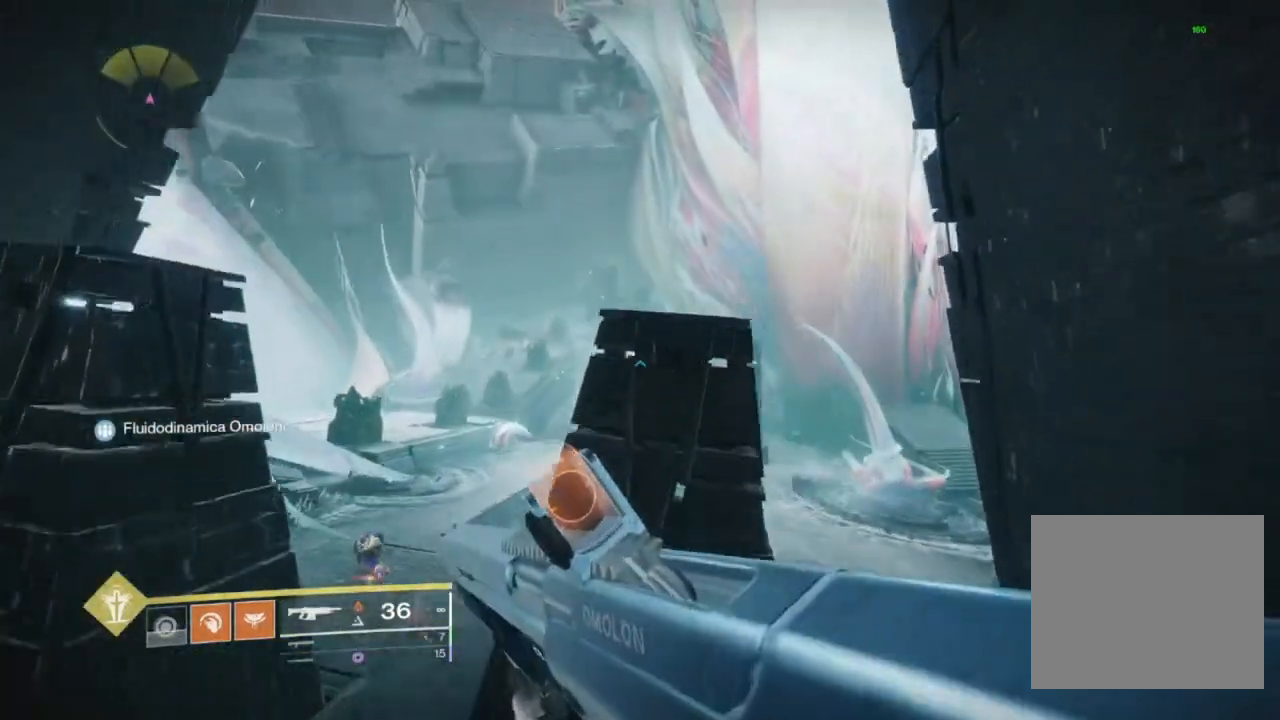
{"buttons": [], "left_stick": "up", "right_stick": "center", "events": []}
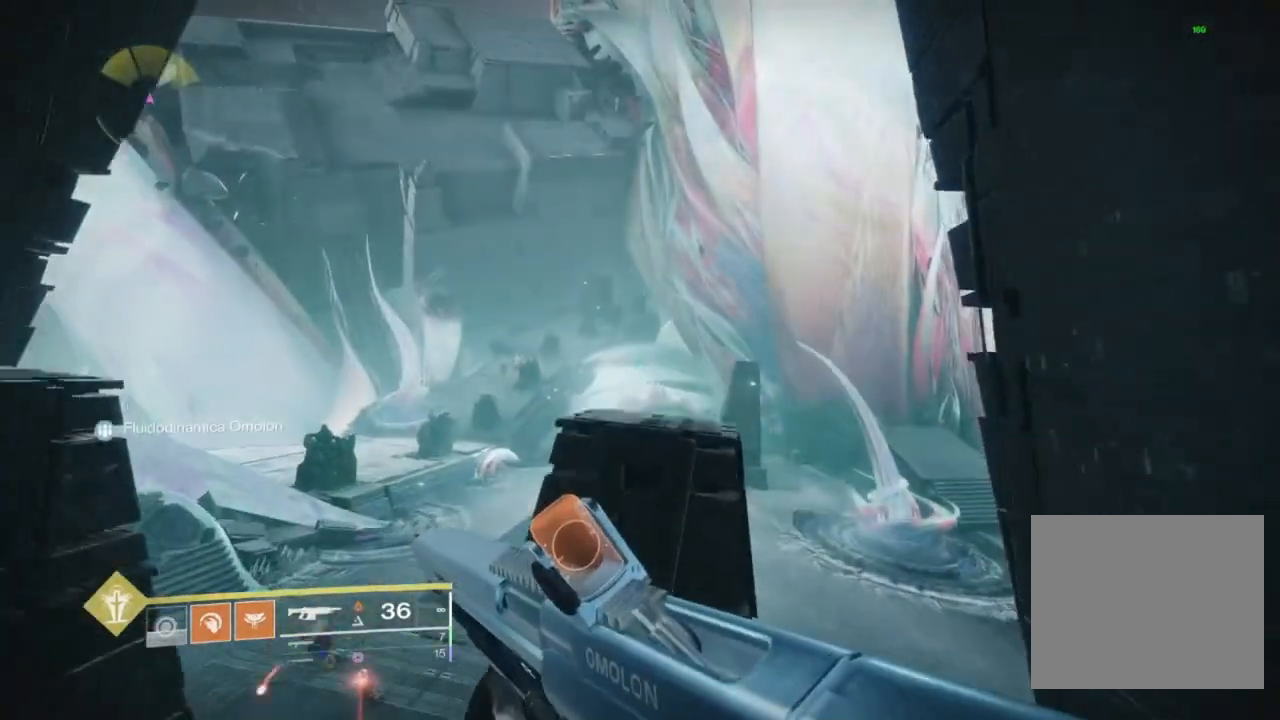
{"buttons": [], "left_stick": "up", "right_stick": "down", "events": [[167, "CROSS", "down"], [333, "CROSS", "up"], [433, "right_stick", "down"]]}
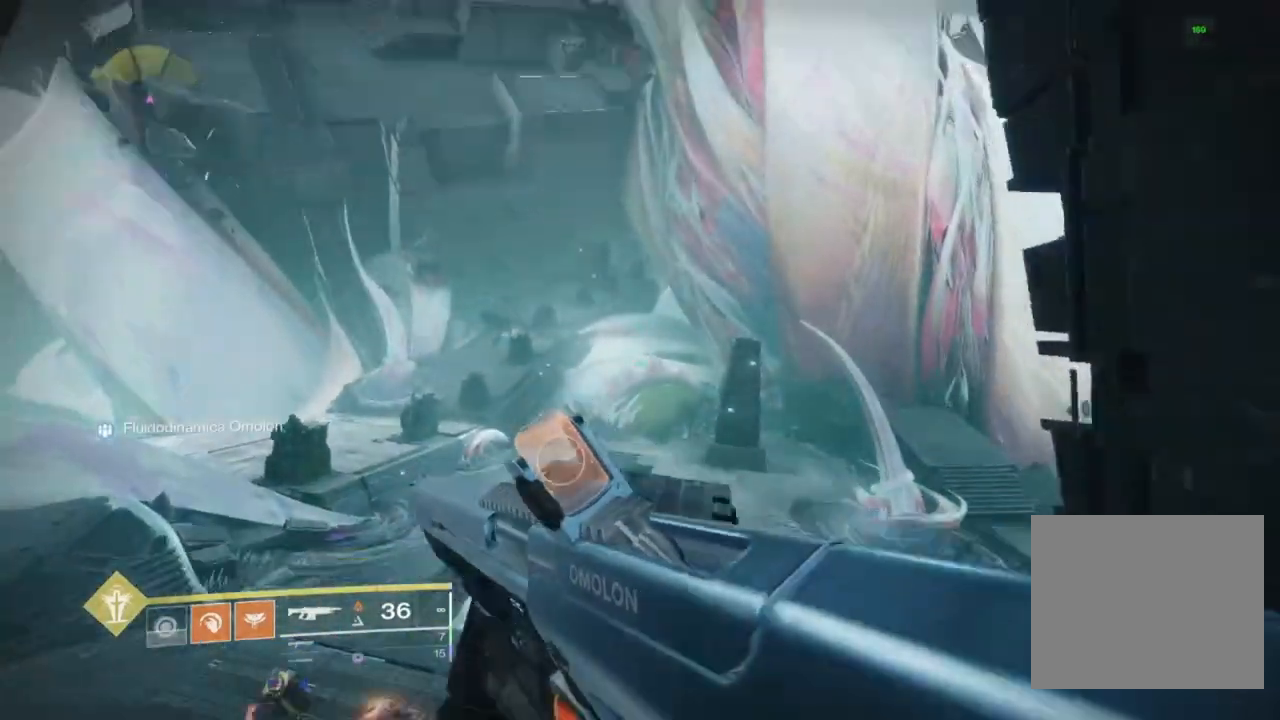
{"buttons": ["TRIANGLE"], "left_stick": "up", "right_stick": "center", "events": [[100, "right_stick", "center"], [233, "TRIANGLE", "down"]]}
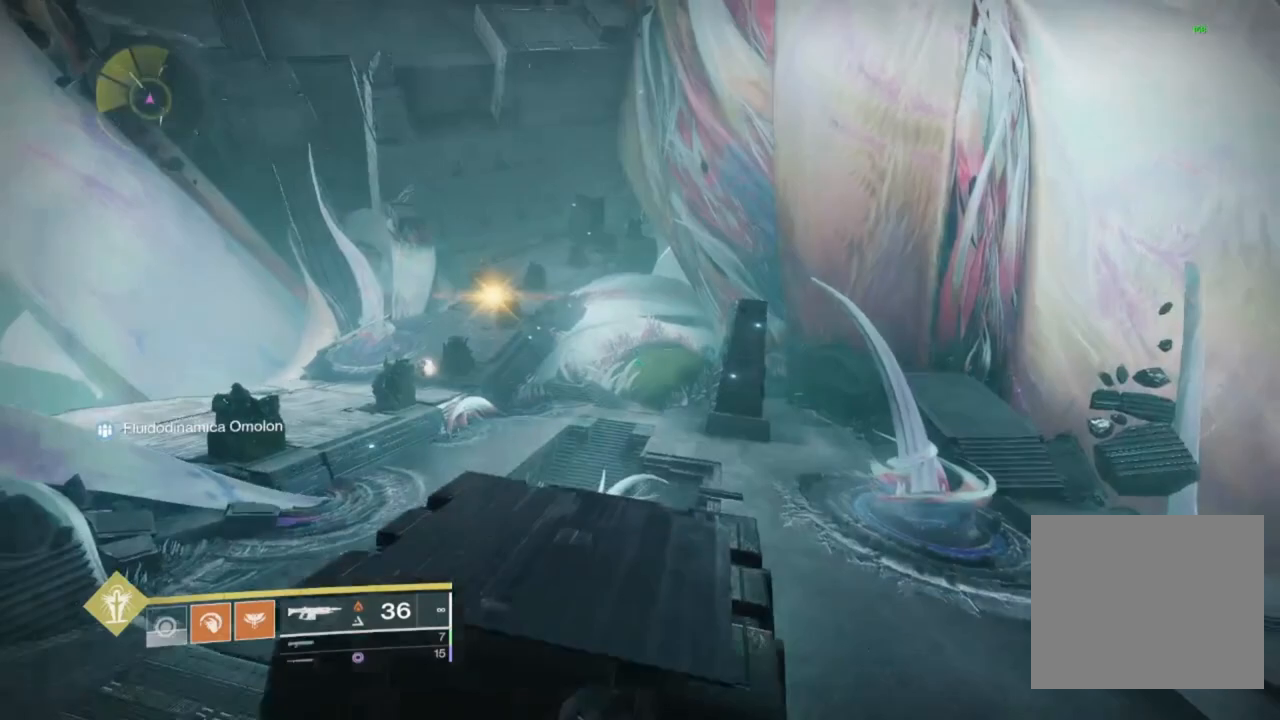
{"buttons": ["CROSS"], "left_stick": "up", "right_stick": "center", "events": [[67, "TRIANGLE", "up"], [233, "right_stick", "up-left"], [333, "right_stick", "center"], [467, "CROSS", "down"]]}
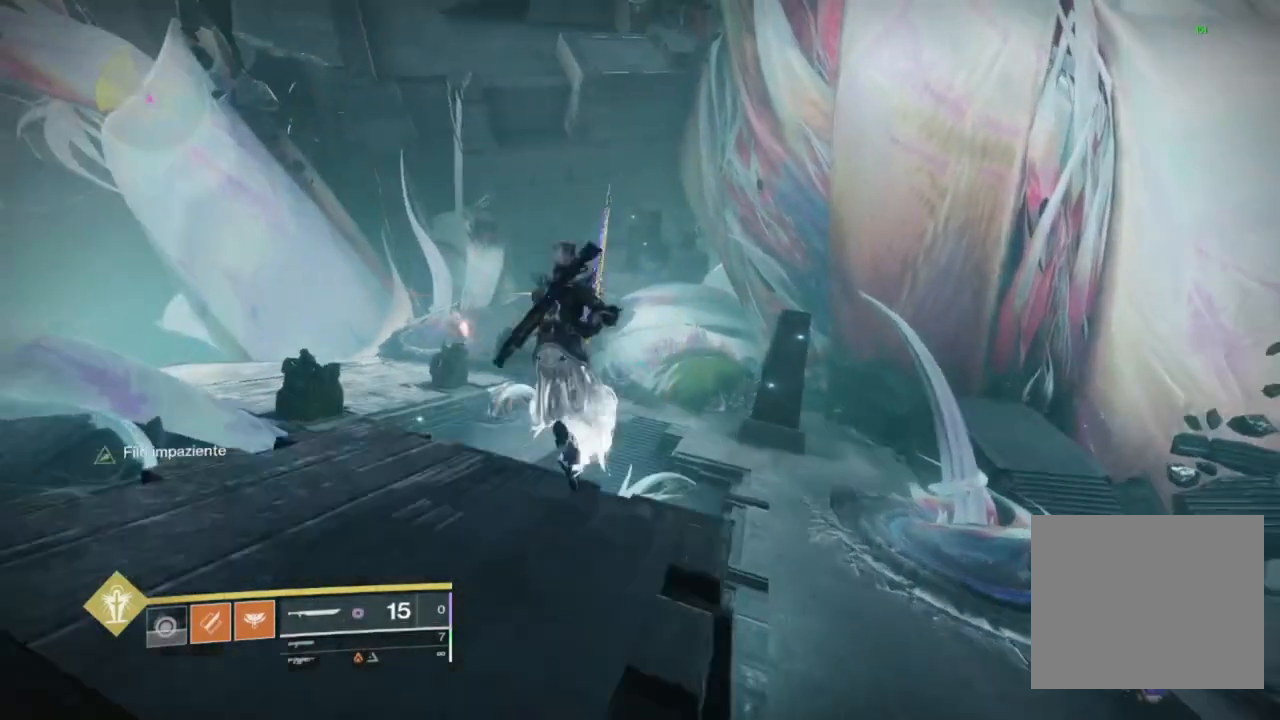
{"buttons": ["CIRCLE"], "left_stick": "up", "right_stick": "center", "events": [[67, "CROSS", "up"], [133, "R1", "down"], [200, "TRIANGLE", "down"], [233, "R1", "up"], [267, "TRIANGLE", "up"], [367, "CROSS", "down"], [433, "CROSS", "up"], [500, "CIRCLE", "down"]]}
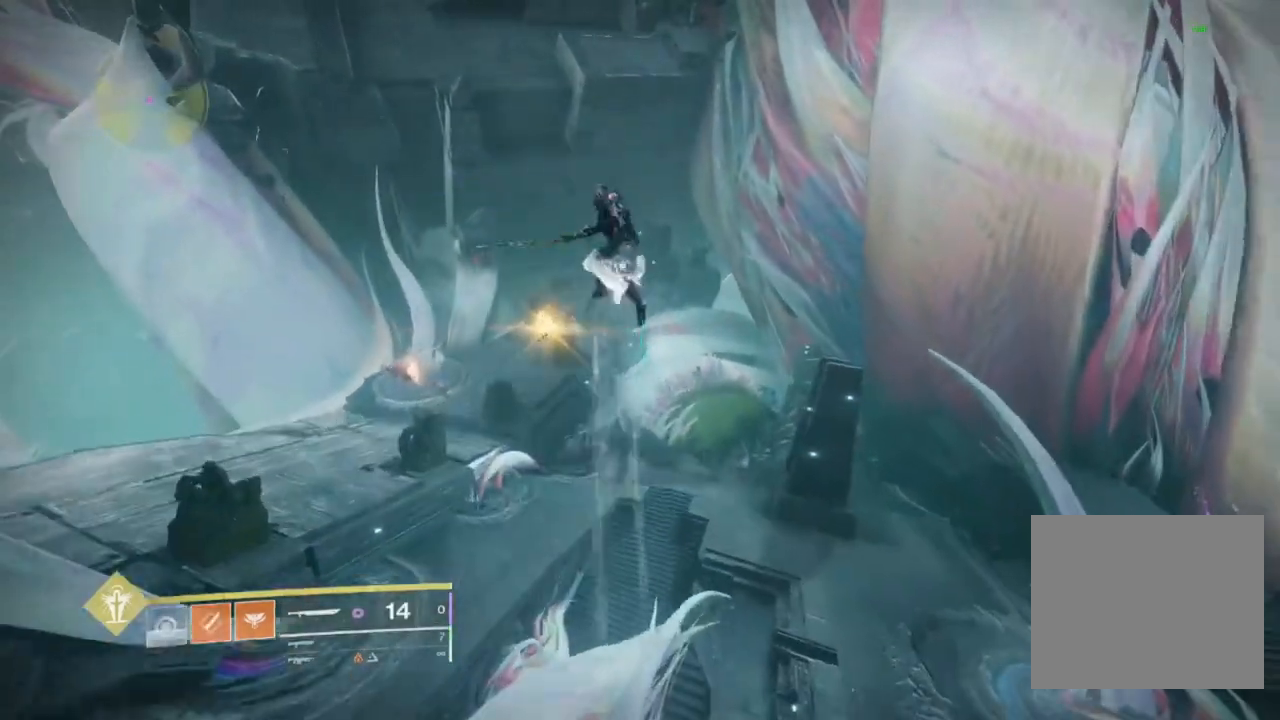
{"buttons": [], "left_stick": "up", "right_stick": "center", "events": [[67, "CIRCLE", "up"], [133, "CIRCLE", "down"], [200, "CIRCLE", "up"], [267, "CIRCLE", "down"], [333, "CIRCLE", "up"]]}
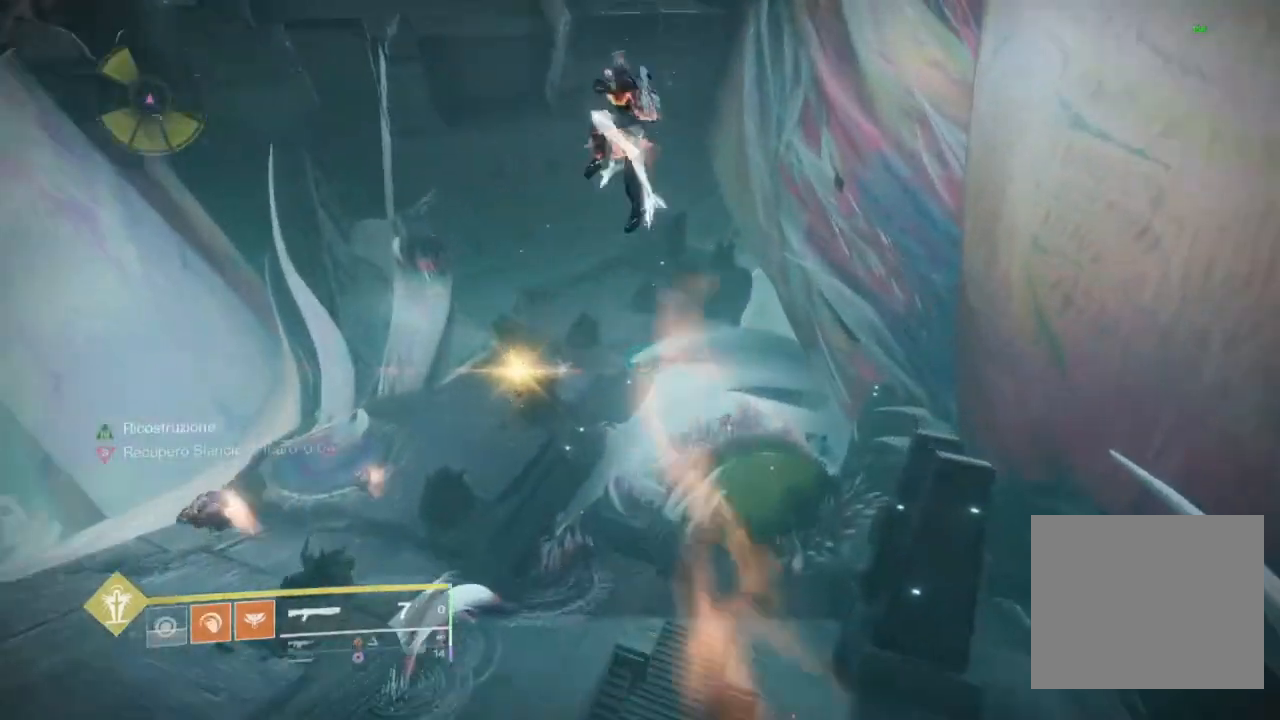
{"buttons": [], "left_stick": "up", "right_stick": "down-left", "events": [[67, "SQUARE", "down"], [167, "SQUARE", "up"], [333, "TRIANGLE", "down"], [400, "TRIANGLE", "up"], [500, "right_stick", "down-left"]]}
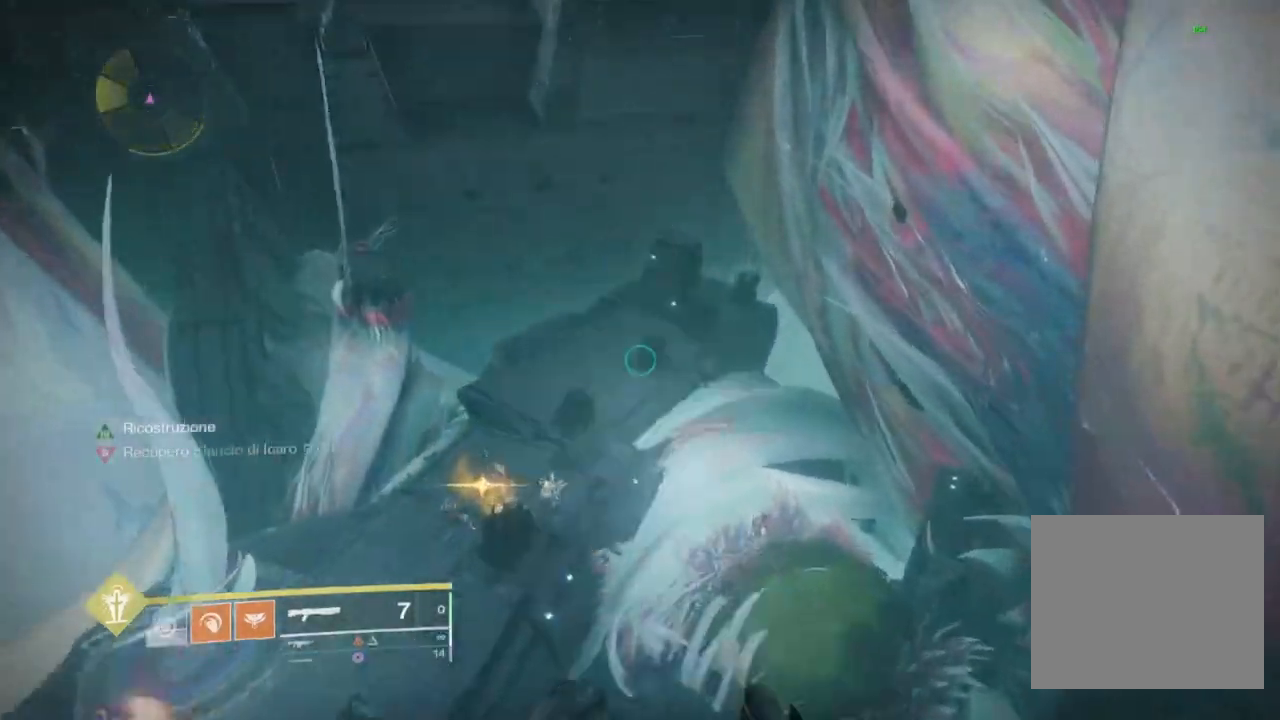
{"buttons": [], "left_stick": "up", "right_stick": "center", "events": [[133, "right_stick", "center"]]}
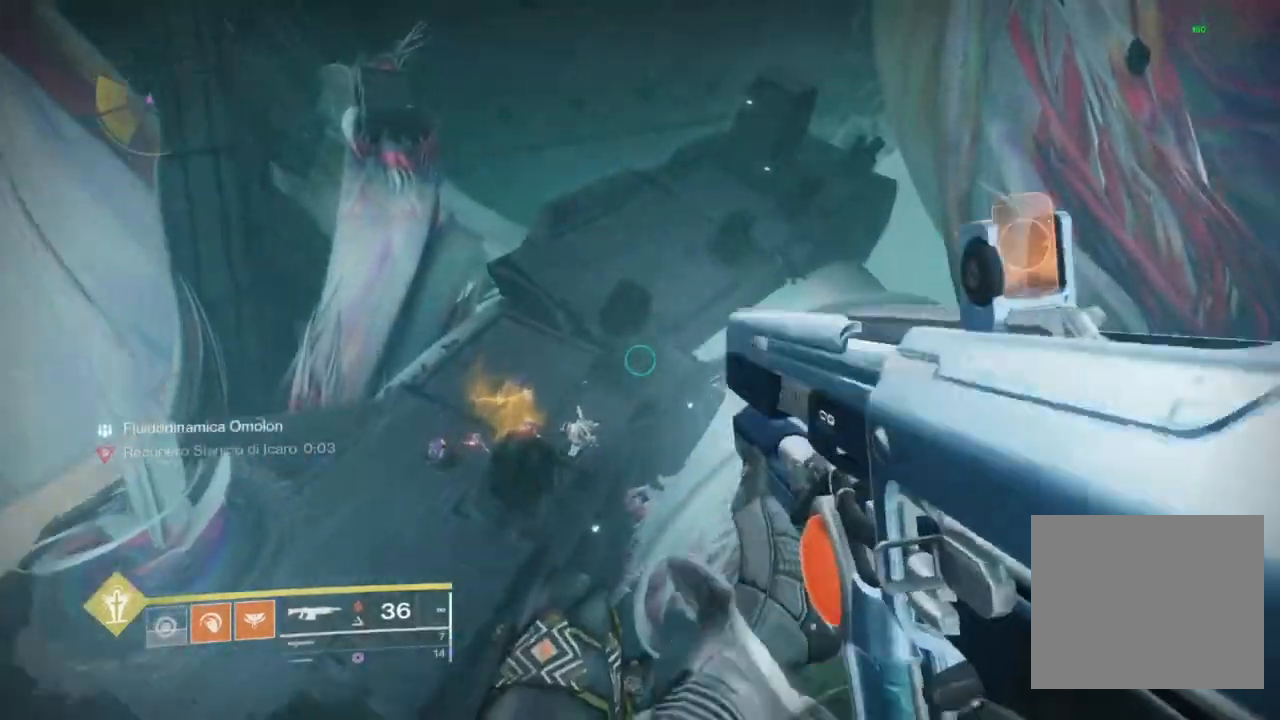
{"buttons": ["CROSS"], "left_stick": "up", "right_stick": "up", "events": [[400, "right_stick", "up"], [467, "CROSS", "down"]]}
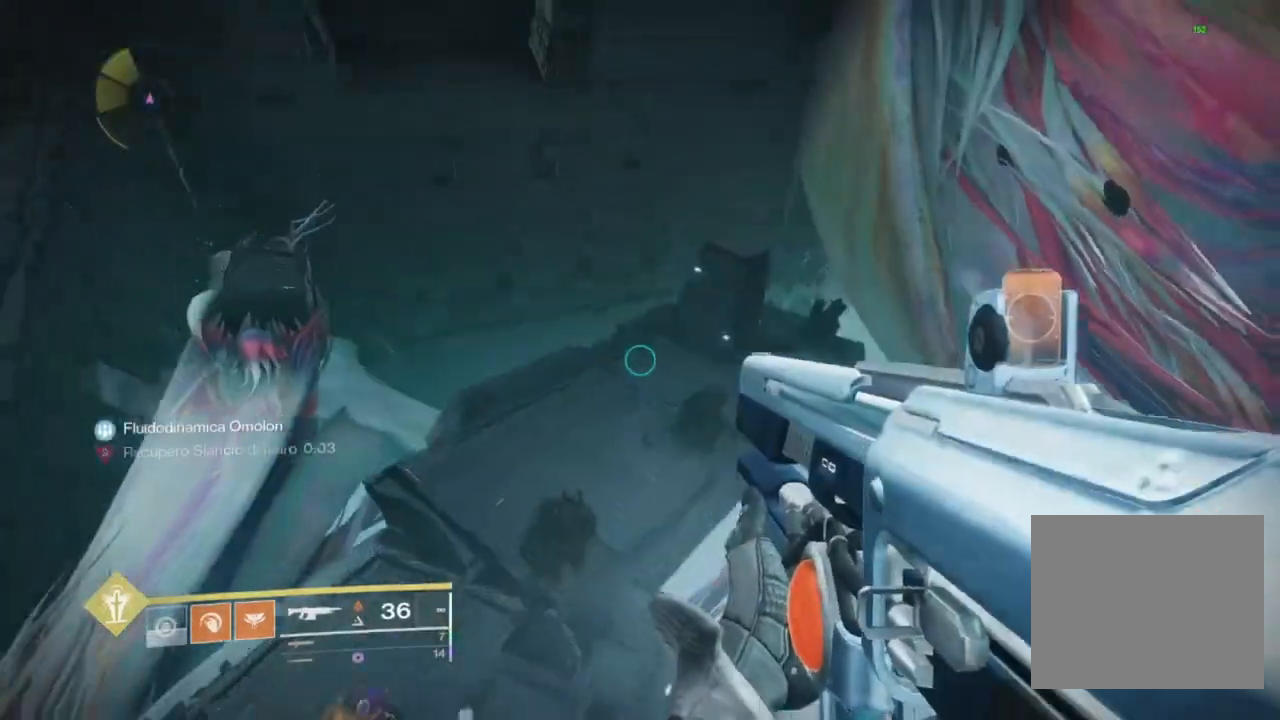
{"buttons": [], "left_stick": "up", "right_stick": "center", "events": [[33, "CROSS", "up"], [33, "right_stick", "center"], [133, "CROSS", "down"], [200, "CROSS", "up"]]}
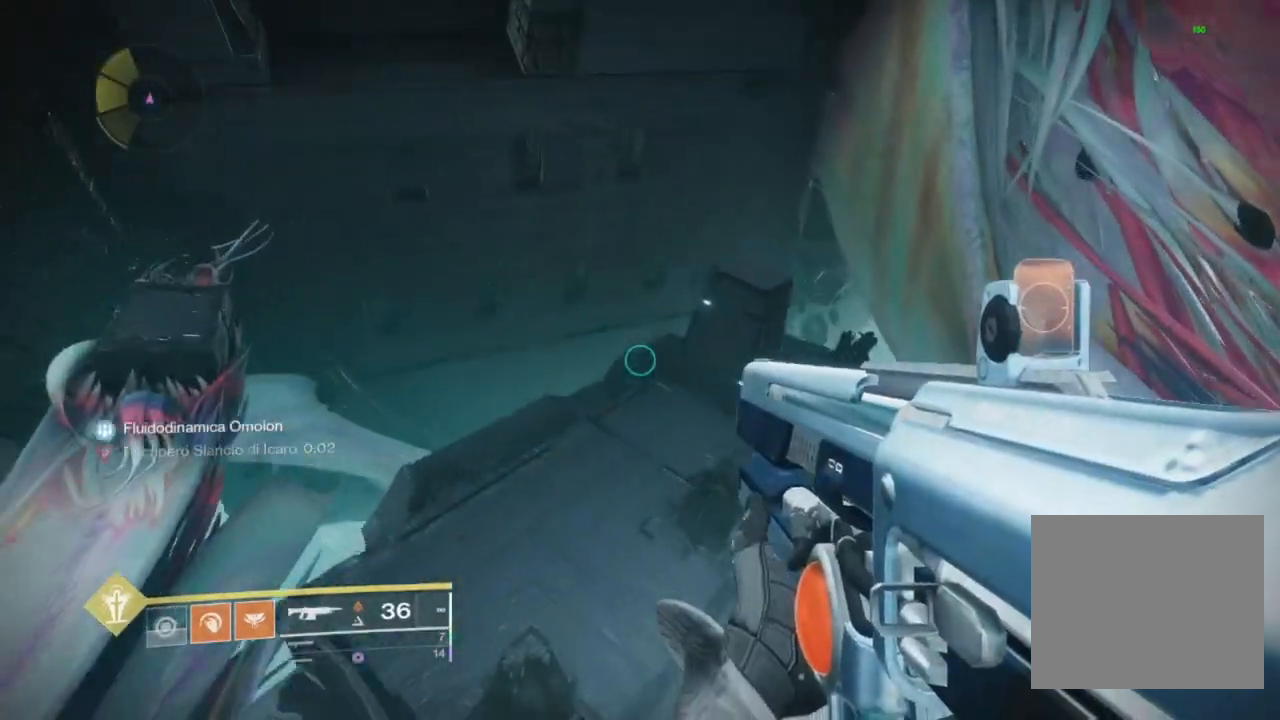
{"buttons": [], "left_stick": "up", "right_stick": "center", "events": []}
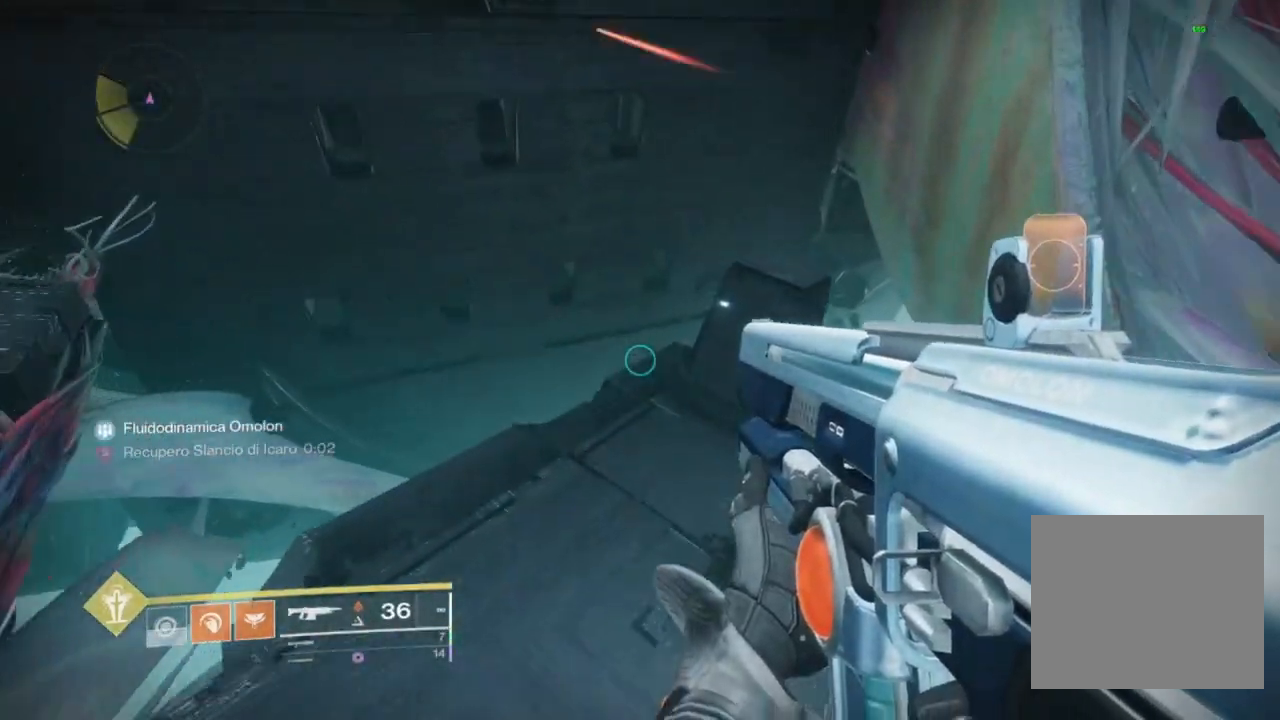
{"buttons": [], "left_stick": "up", "right_stick": "center", "events": []}
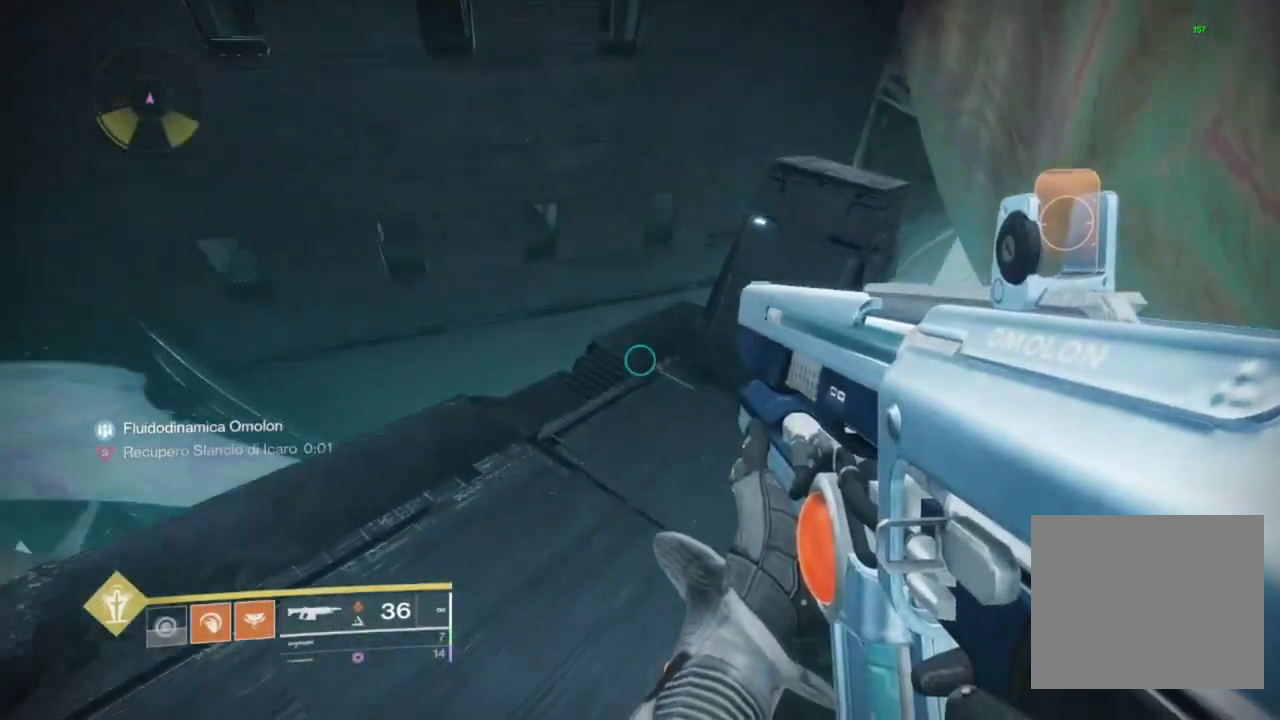
{"buttons": [], "left_stick": "up", "right_stick": "center", "events": [[167, "right_stick", "up"], [233, "CROSS", "down"], [333, "CROSS", "up"], [333, "right_stick", "center"], [433, "CROSS", "down"], [500, "CROSS", "up"]]}
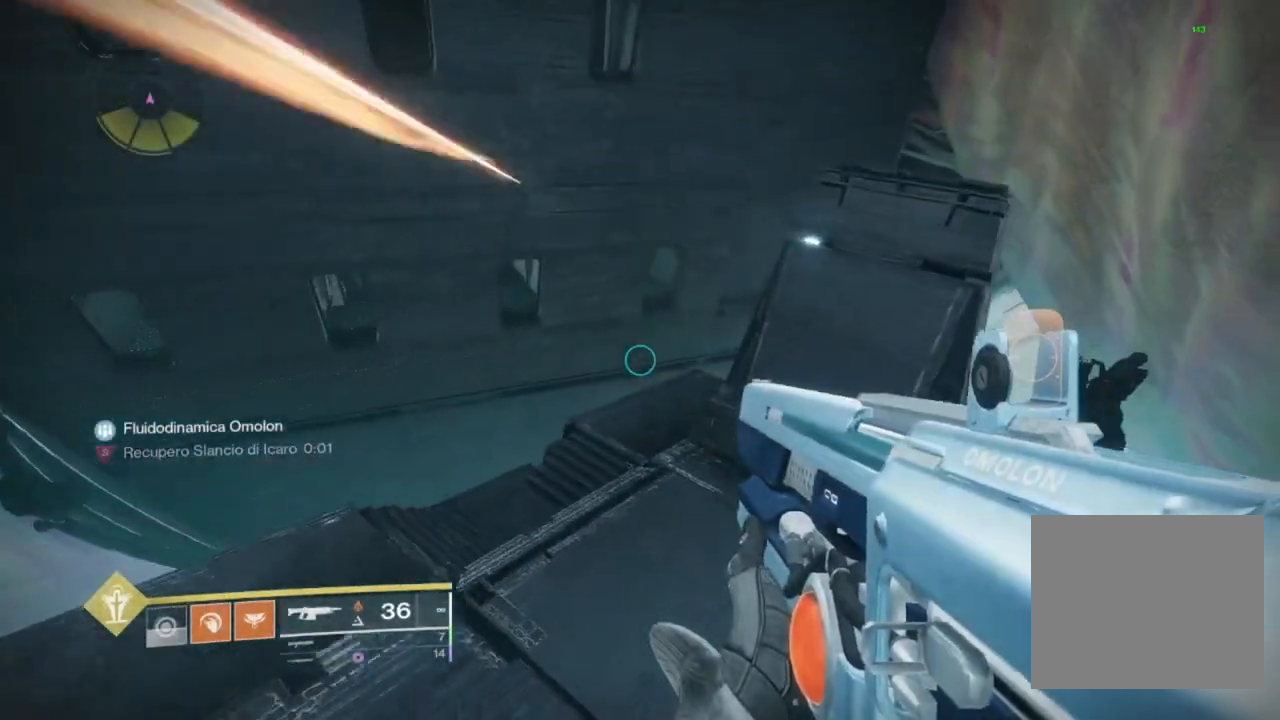
{"buttons": ["L3"], "left_stick": "up", "right_stick": "center", "events": [[467, "L3", "down"]]}
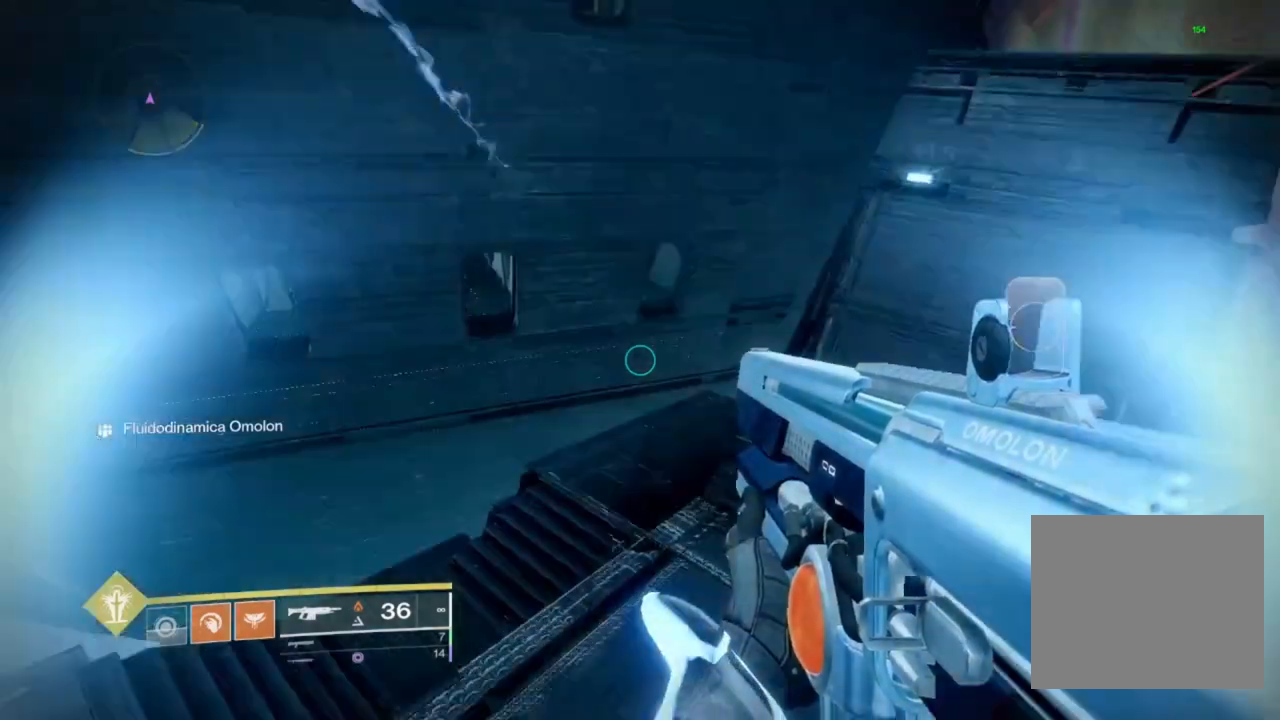
{"buttons": ["TRIANGLE"], "left_stick": "up", "right_stick": "center", "events": [[33, "L3", "up"], [200, "L3", "down"], [300, "L3", "up"], [300, "TRIANGLE", "down"]]}